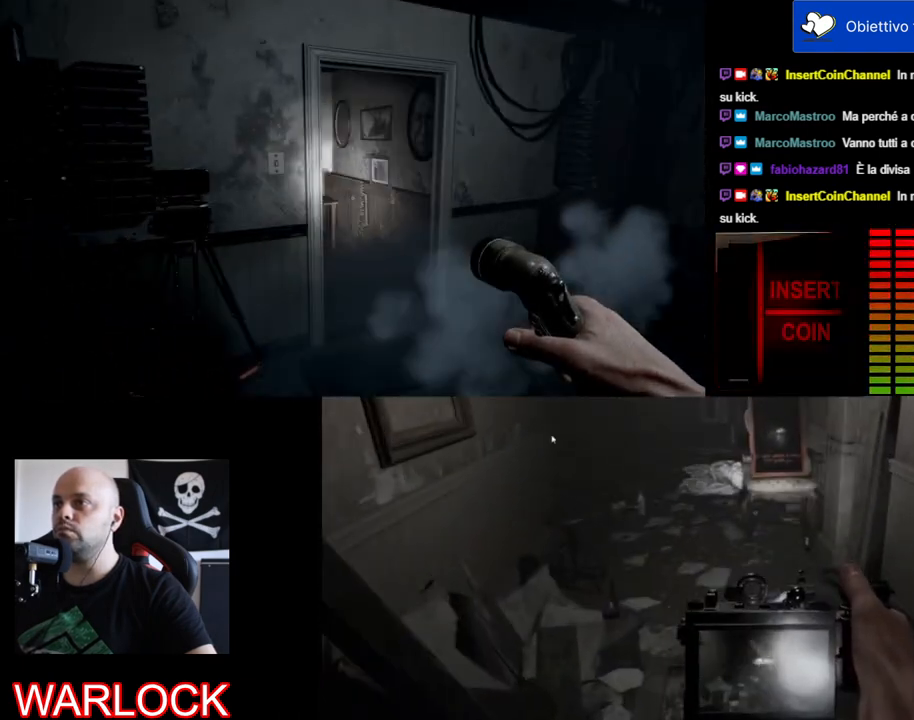
Gameplay with keyboard and mouse; each line is a JSON object with the keys and mouse buttons held at the frame after it. "events" lists presses ("down") and releases ("up") of "a", "c", "ctrl", "d", "e", "f", "q", "r", "s", "shift", "space", "tab", "w", "x", "z", "mouse_left", "mouse_wheel", "mouse_right", "mouse_mb4" and "mouse_mb5" between this image and that frame as [ms after this image, input, new state], when the widget could be followed in between. "mouse_left", "mouse_wheel", "mouse_right", "mouse_mb4", "mouse_mb5" = the "left", "wheel", "right", "mb4", "mb5" buttons of the "mouse" list. No other keys are recorded. "wheel" means that the mouse wheel is clicked or scrolled. Mouse movement is not recorded.
{"keys": ["w"], "mouse": [], "events": [[50, "w", "down"]]}
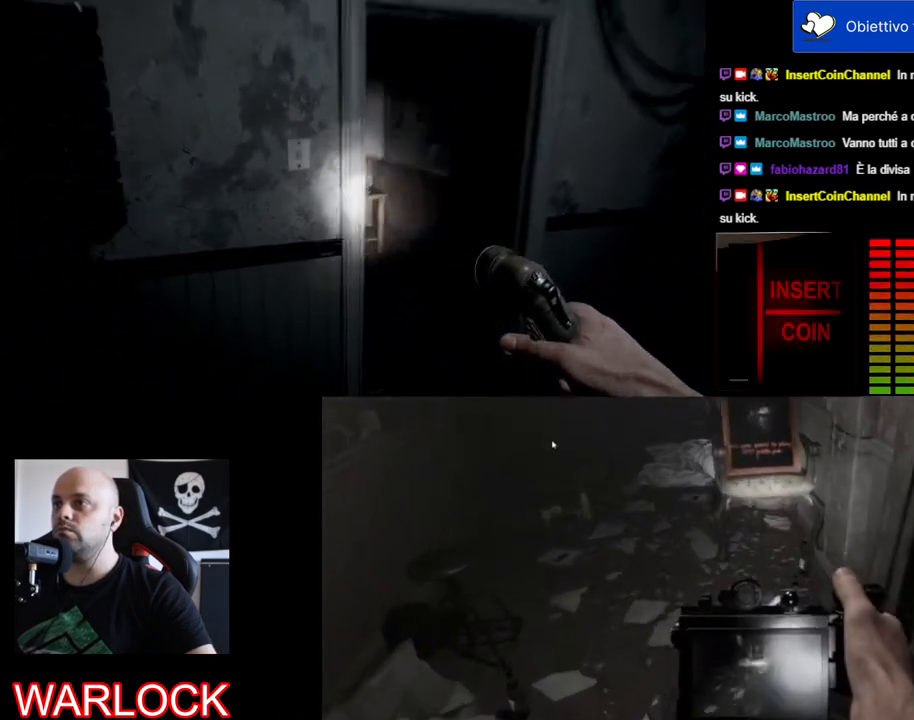
{"keys": [], "mouse": [], "events": [[333, "w", "up"]]}
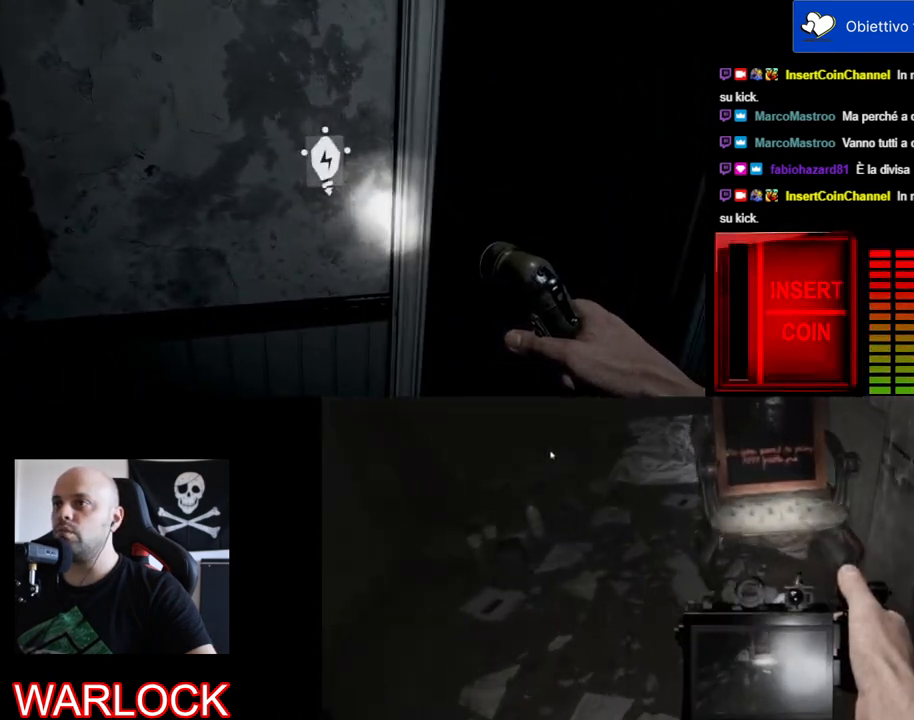
{"keys": ["d"], "mouse": [], "events": [[33, "e", "down"], [183, "e", "up"], [500, "d", "down"]]}
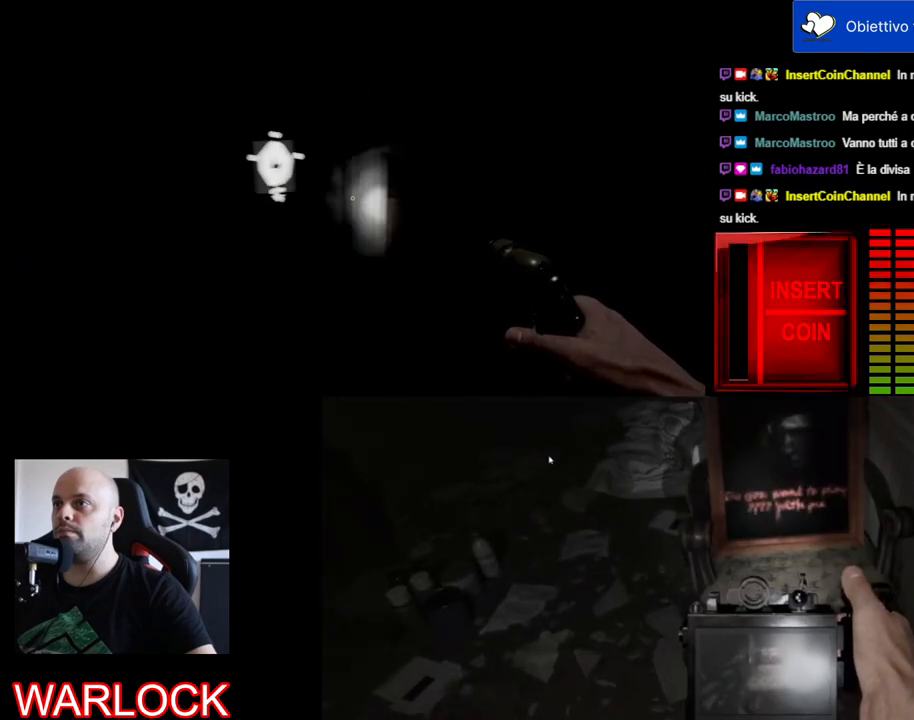
{"keys": ["d", "w"], "mouse": [], "events": [[117, "w", "down"]]}
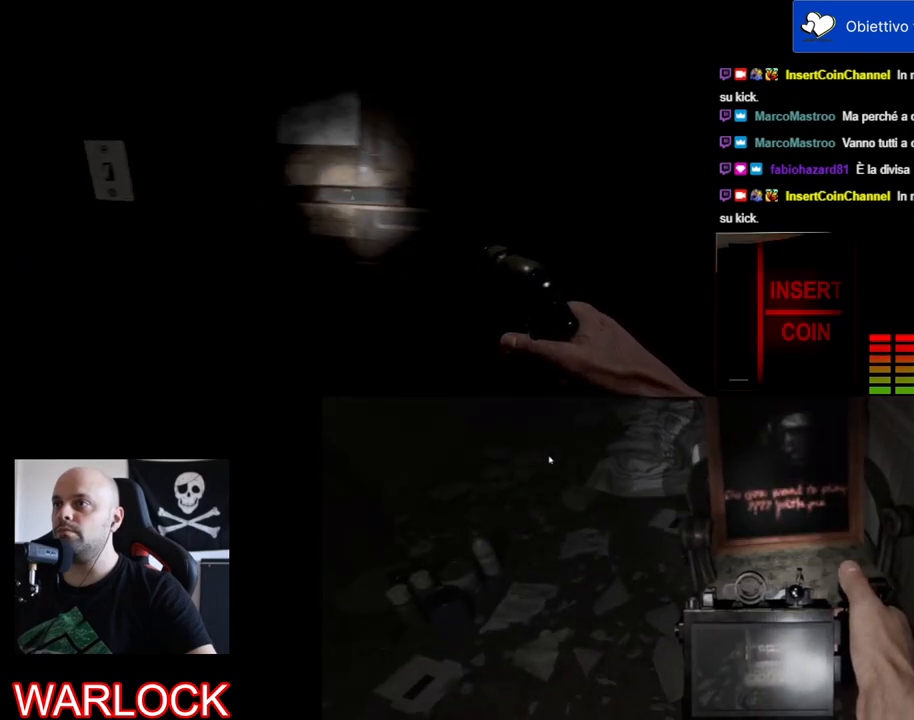
{"keys": ["d", "w"], "mouse": [], "events": []}
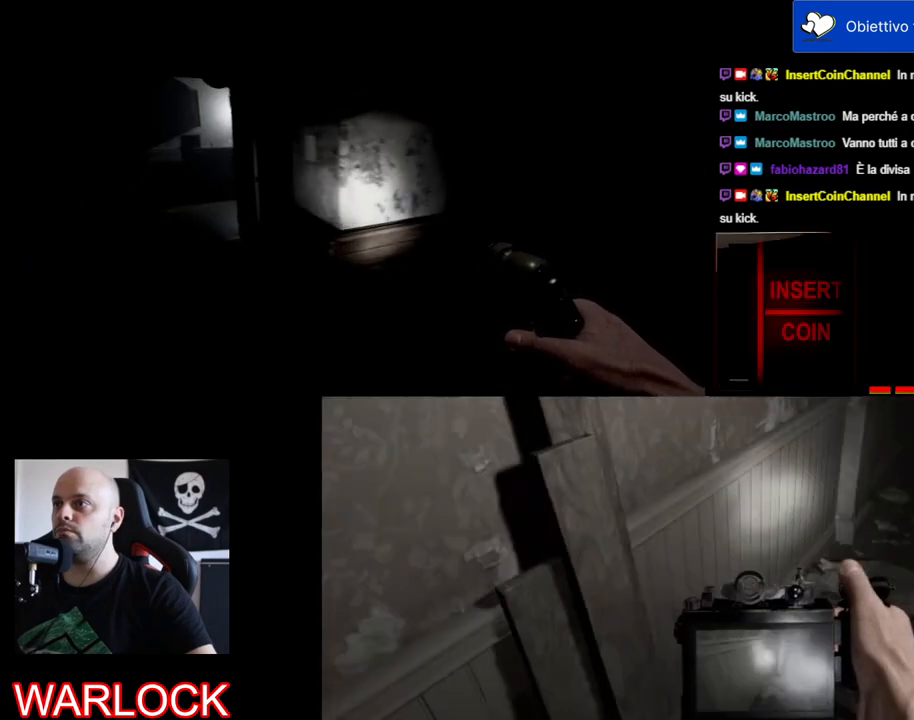
{"keys": ["w"], "mouse": [], "events": [[117, "d", "up"]]}
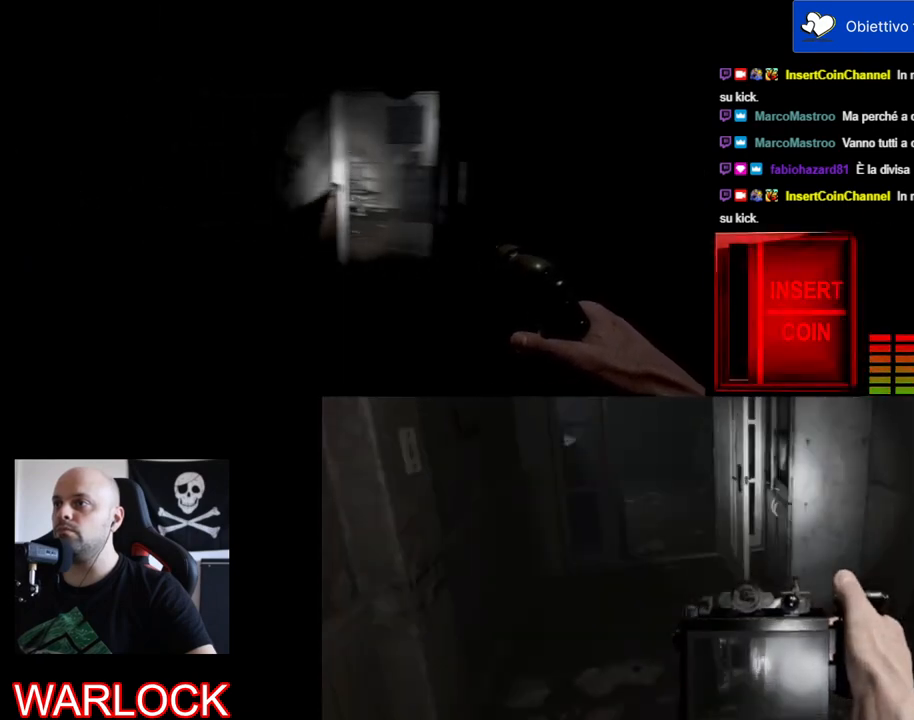
{"keys": ["w"], "mouse": [], "events": []}
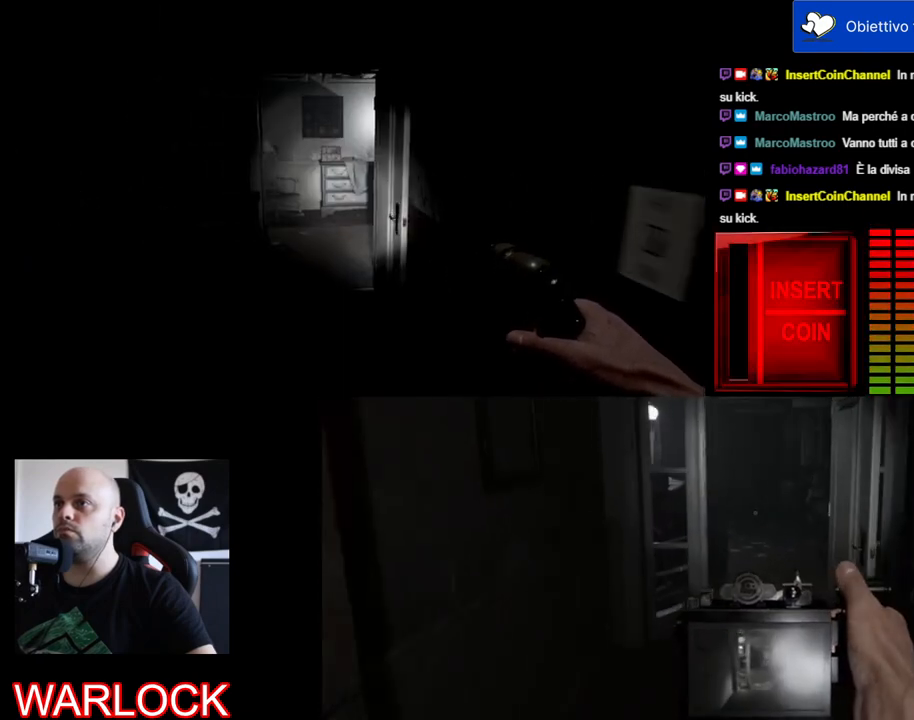
{"keys": ["w"], "mouse": [], "events": []}
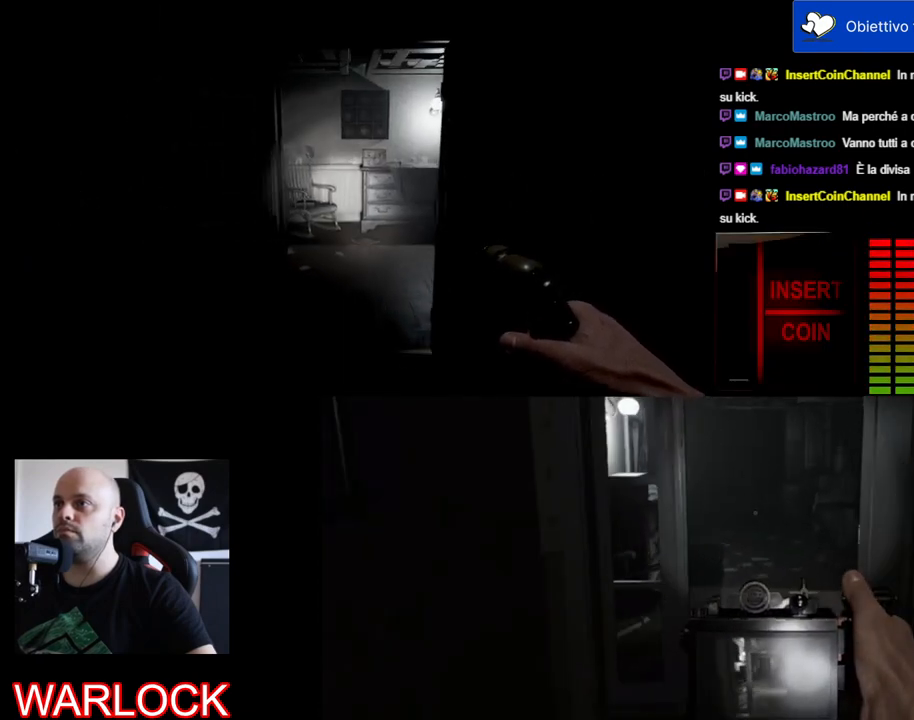
{"keys": ["shift", "w"], "mouse": [], "events": [[67, "shift", "down"]]}
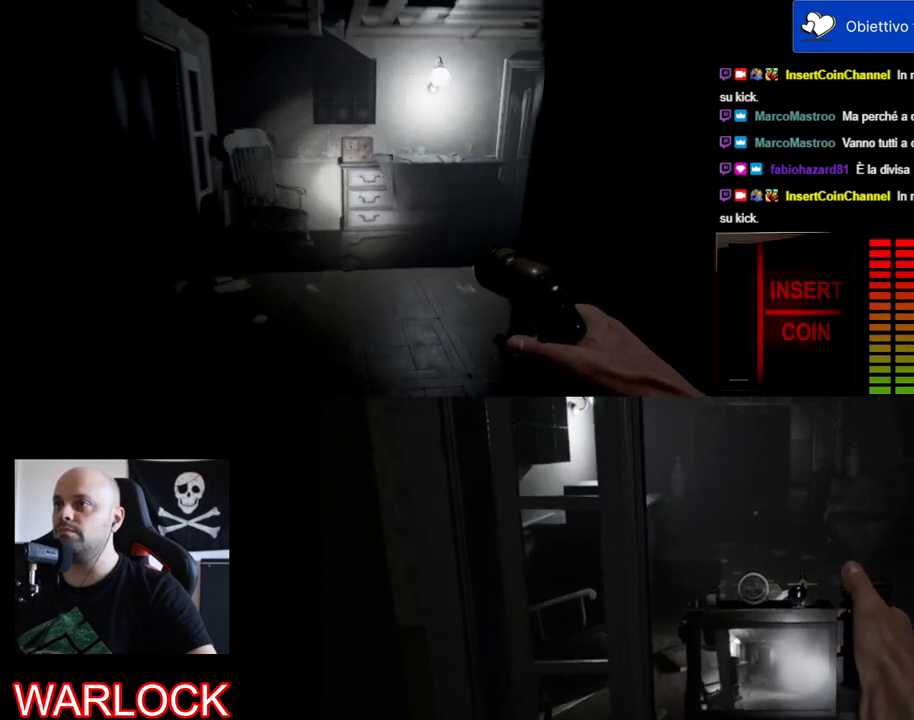
{"keys": ["shift", "w"], "mouse": [], "events": []}
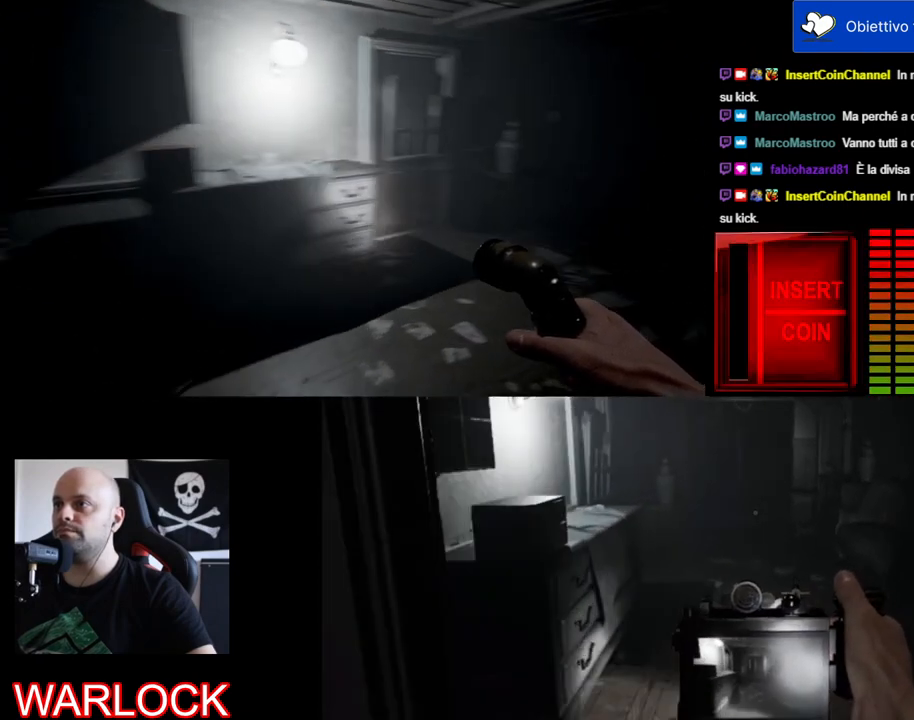
{"keys": ["shift", "w"], "mouse": [], "events": []}
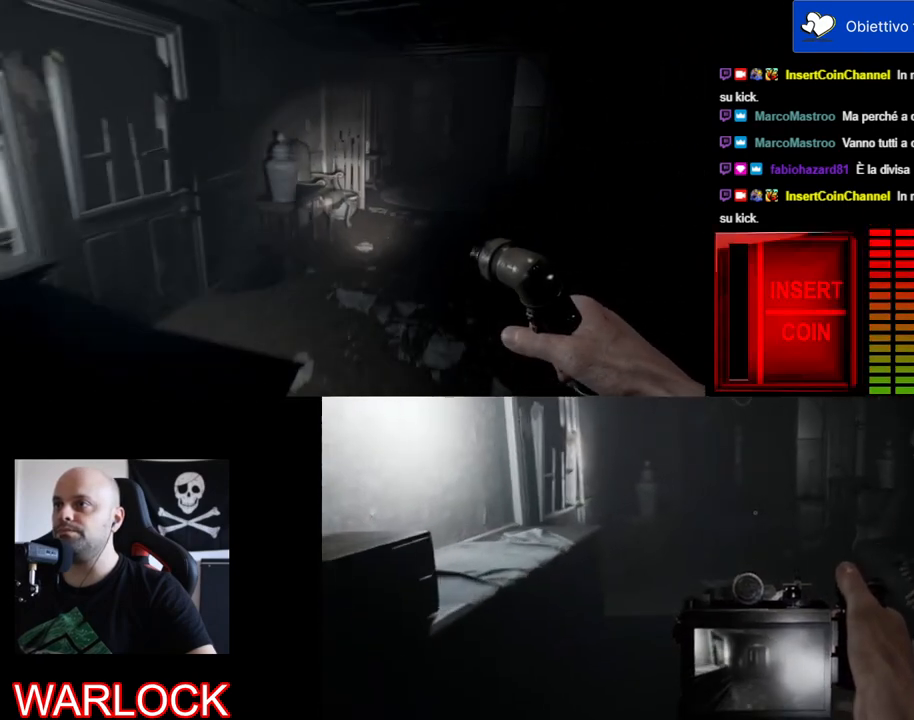
{"keys": ["w"], "mouse": [], "events": [[117, "shift", "up"]]}
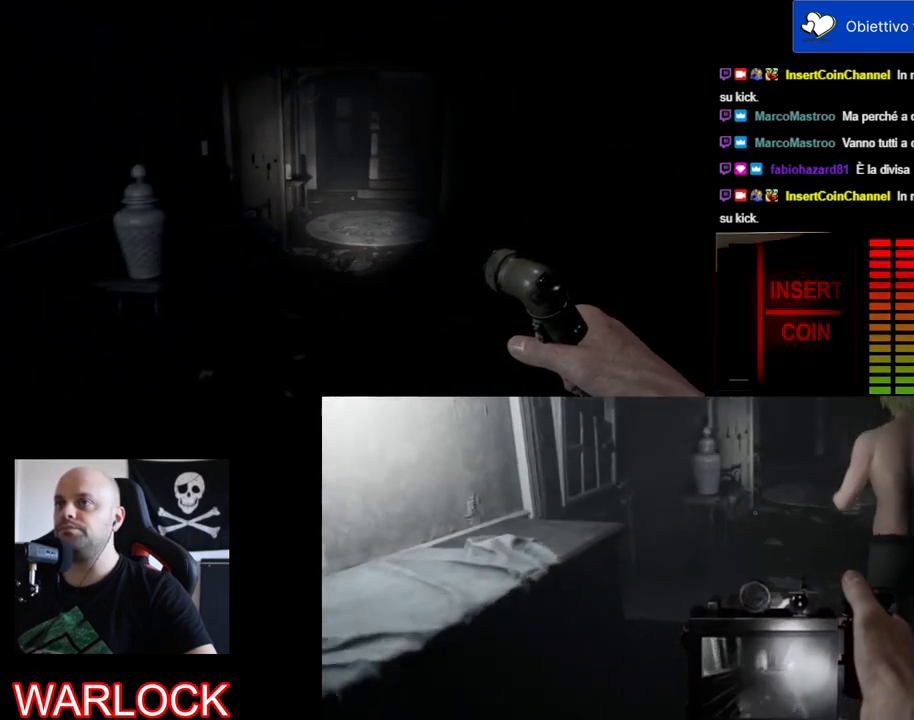
{"keys": ["shift", "w"], "mouse": [], "events": [[483, "shift", "down"]]}
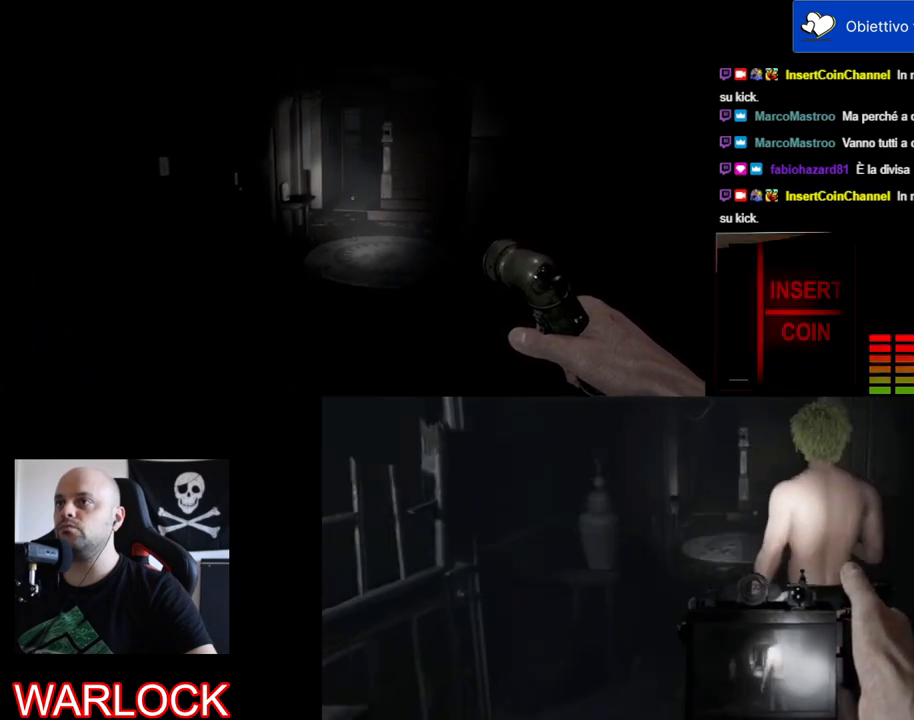
{"keys": ["shift", "w"], "mouse": [], "events": []}
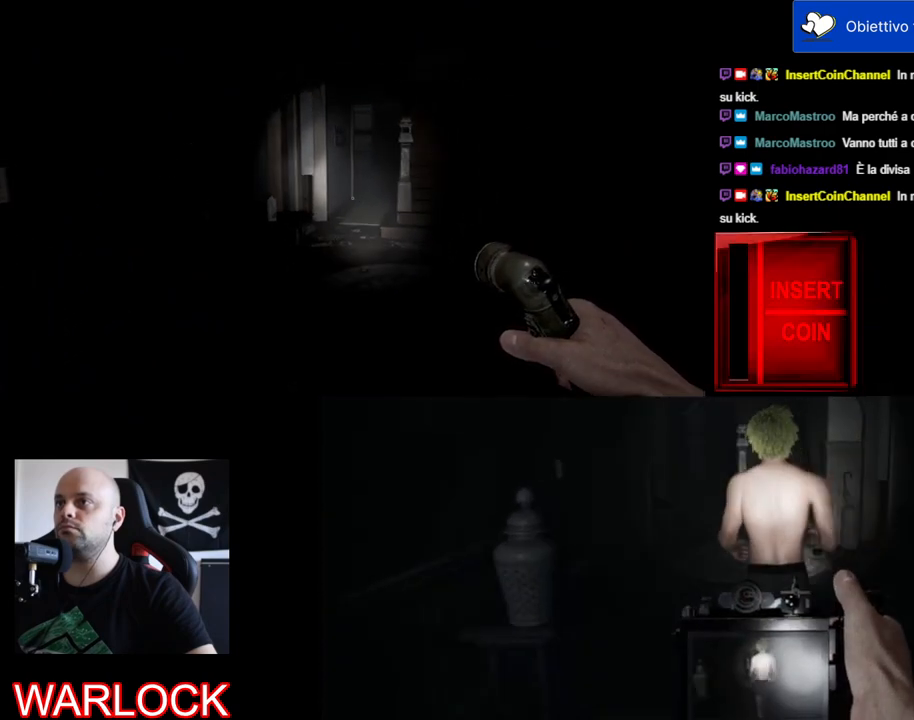
{"keys": ["shift", "w"], "mouse": [], "events": []}
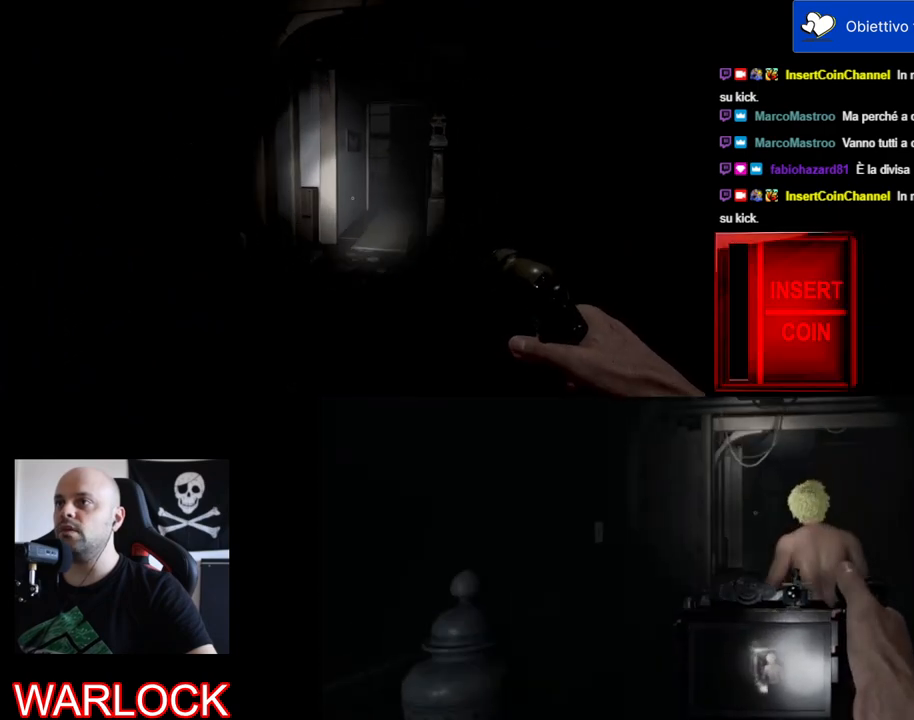
{"keys": ["shift", "w"], "mouse": [], "events": []}
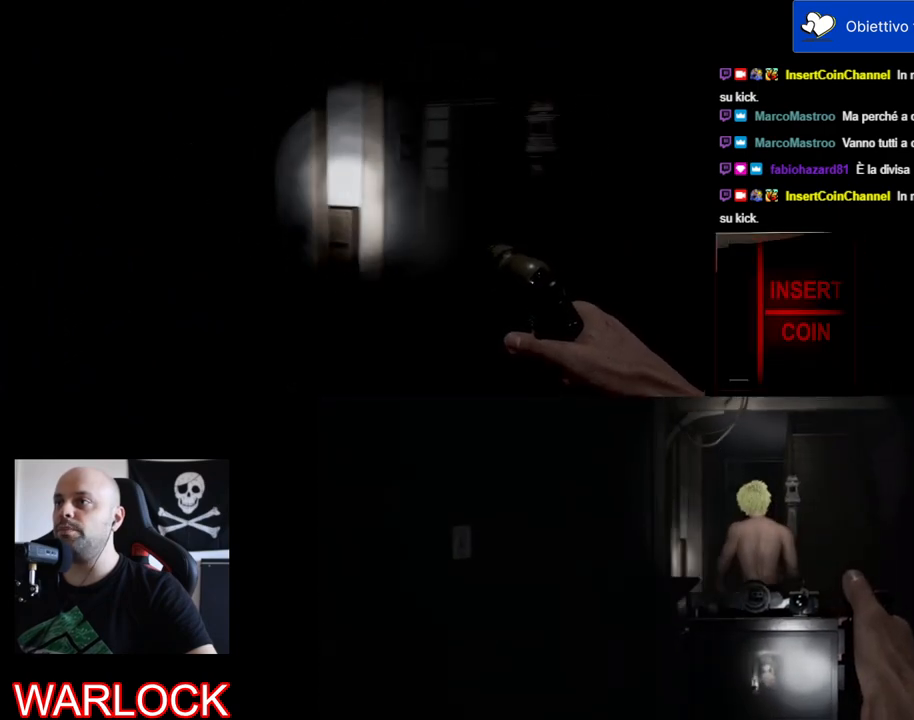
{"keys": ["d", "shift", "w"], "mouse": [], "events": [[33, "d", "down"]]}
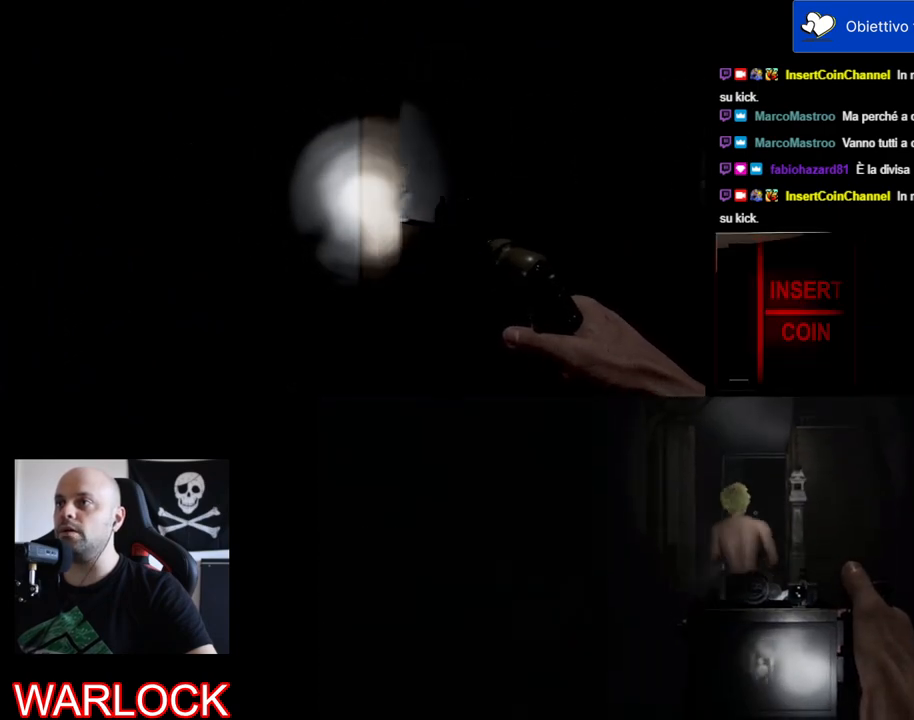
{"keys": ["d", "shift", "w"], "mouse": [], "events": []}
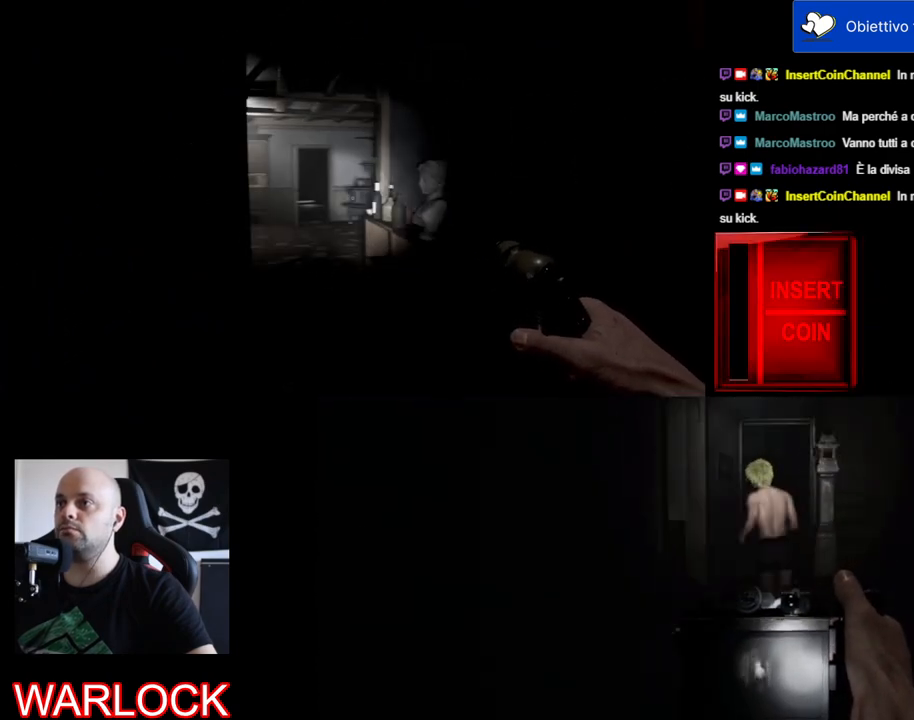
{"keys": [], "mouse": [], "events": [[50, "shift", "up"], [50, "w", "up"], [67, "d", "up"]]}
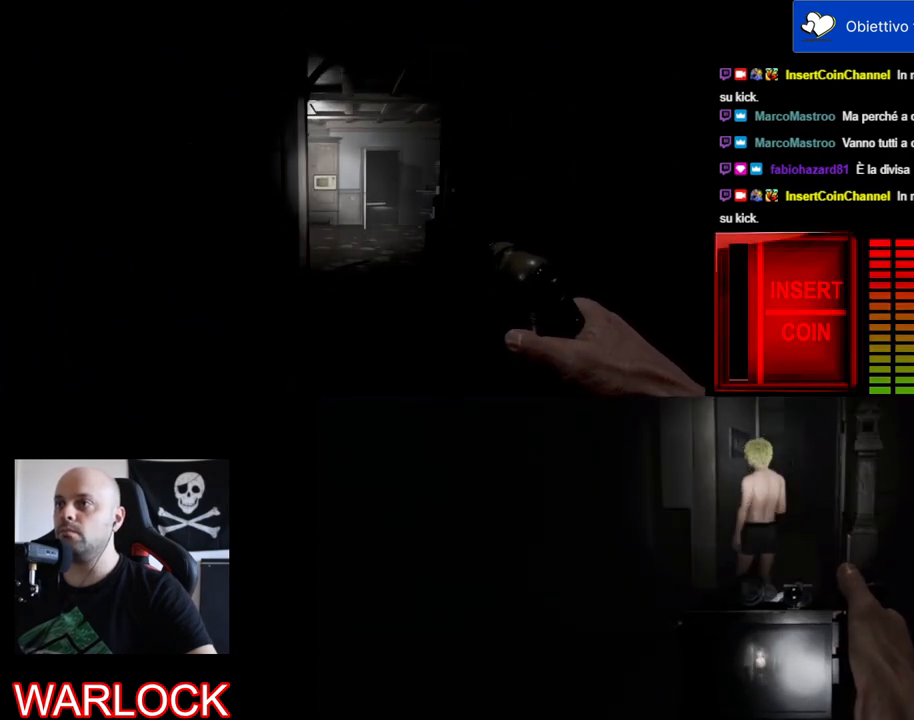
{"keys": [], "mouse": [], "events": []}
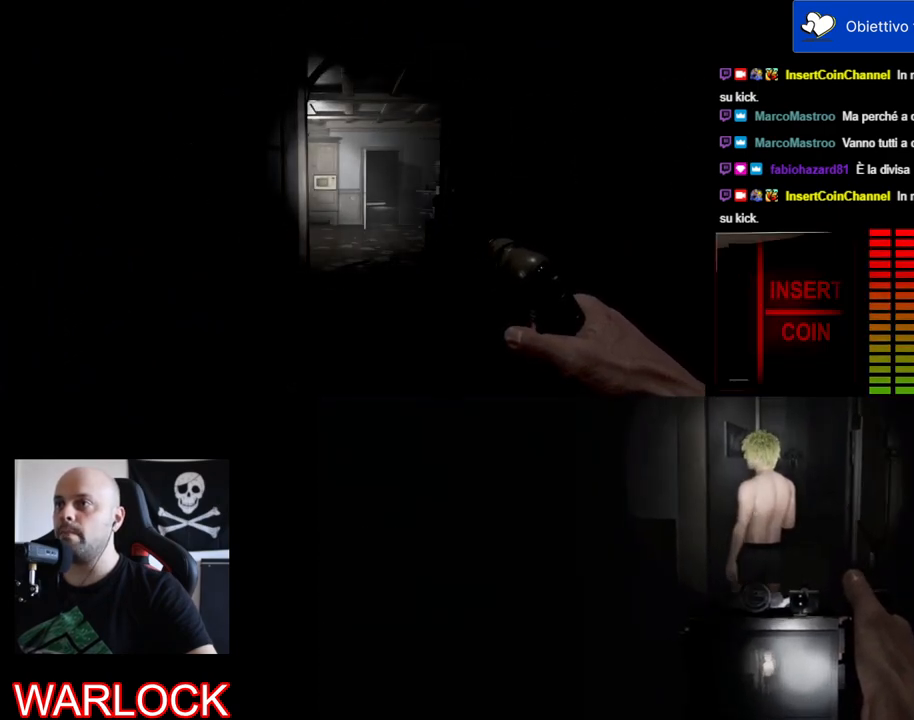
{"keys": [], "mouse": [], "events": []}
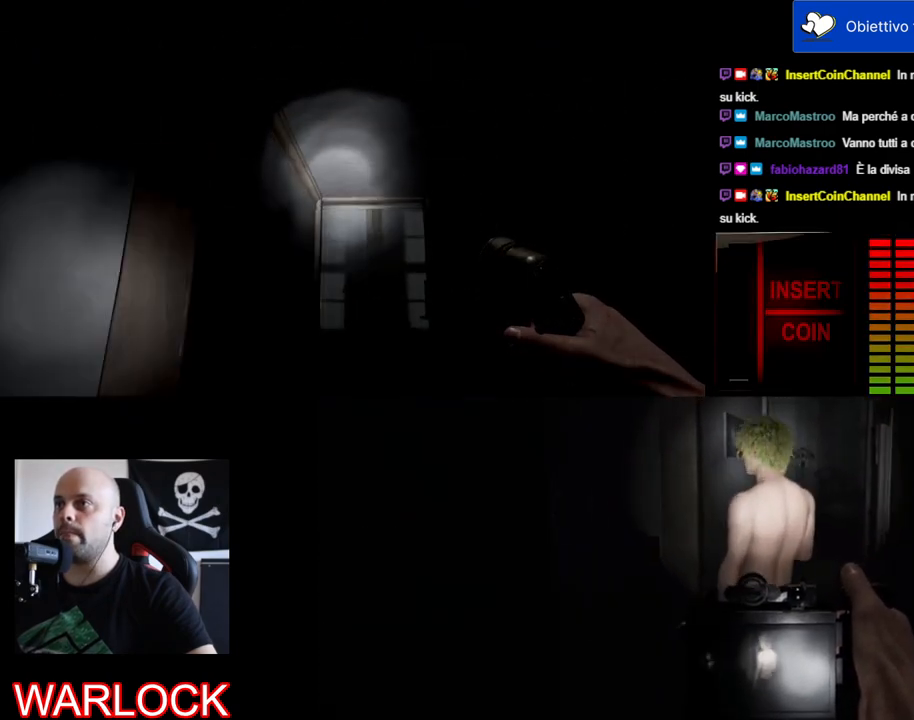
{"keys": [], "mouse": [], "events": []}
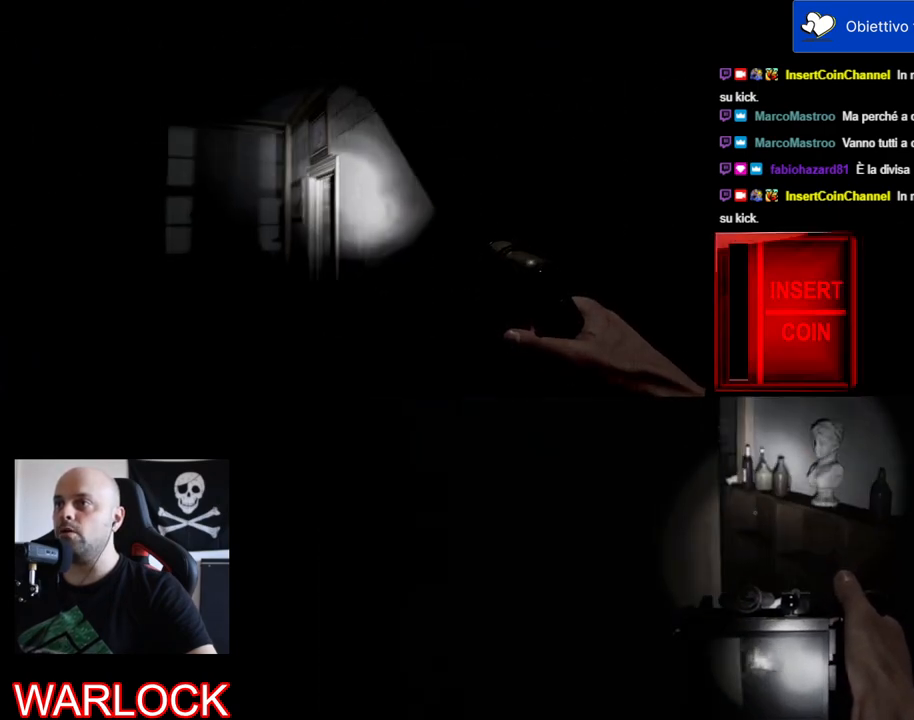
{"keys": [], "mouse": [], "events": []}
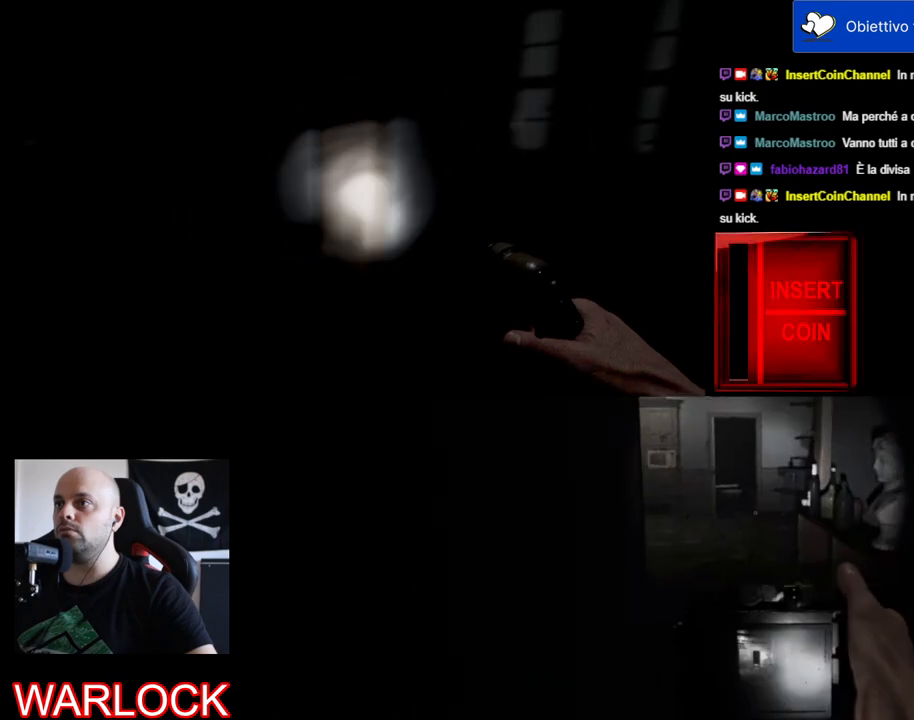
{"keys": [], "mouse": [], "events": []}
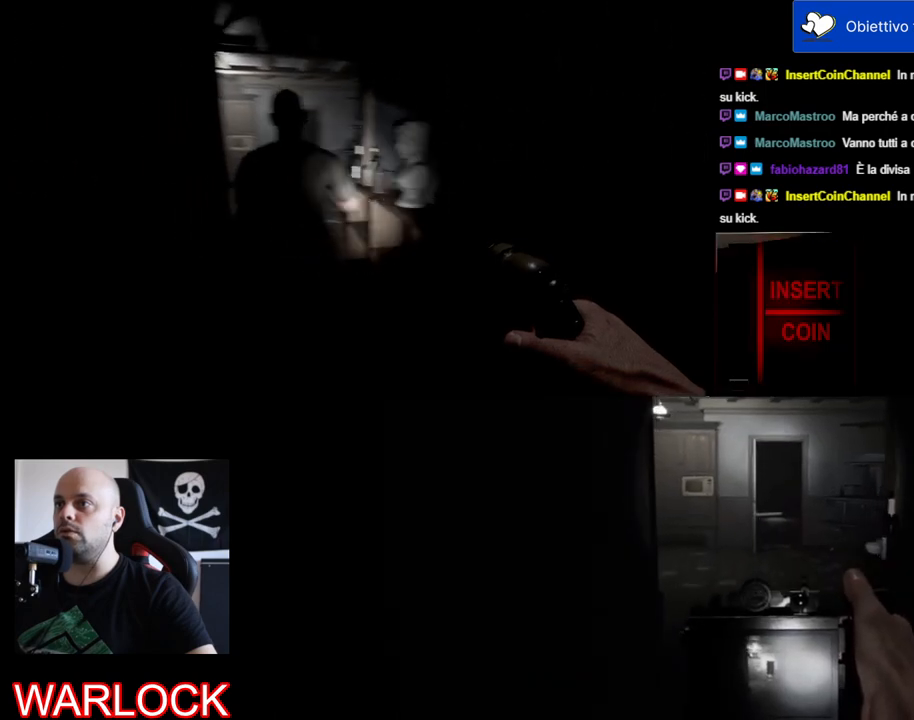
{"keys": ["shift", "w"], "mouse": [], "events": [[117, "w", "down"], [133, "shift", "down"]]}
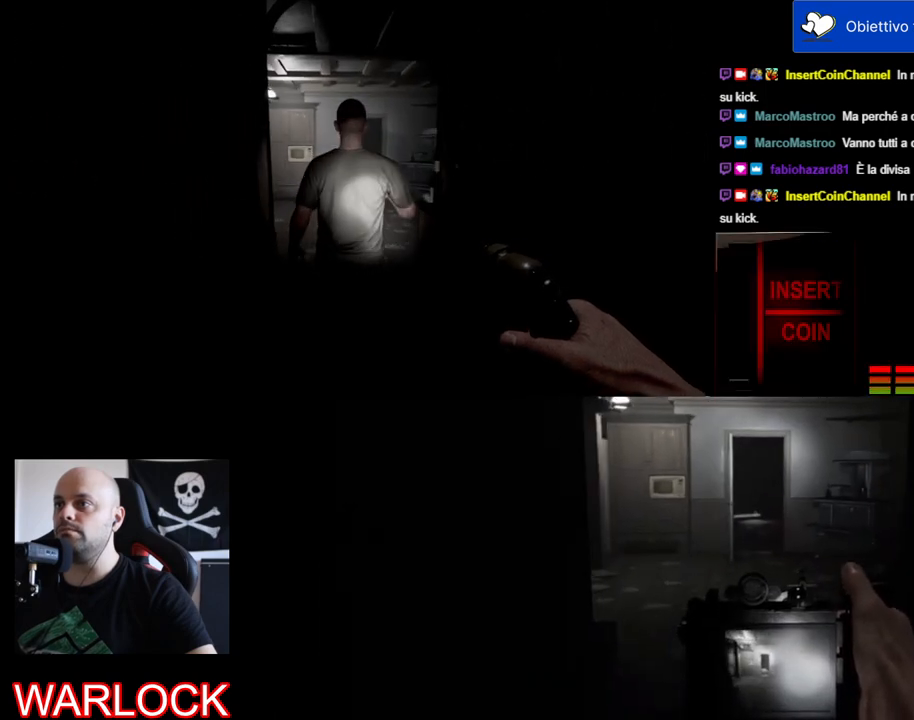
{"keys": ["shift", "w"], "mouse": [], "events": []}
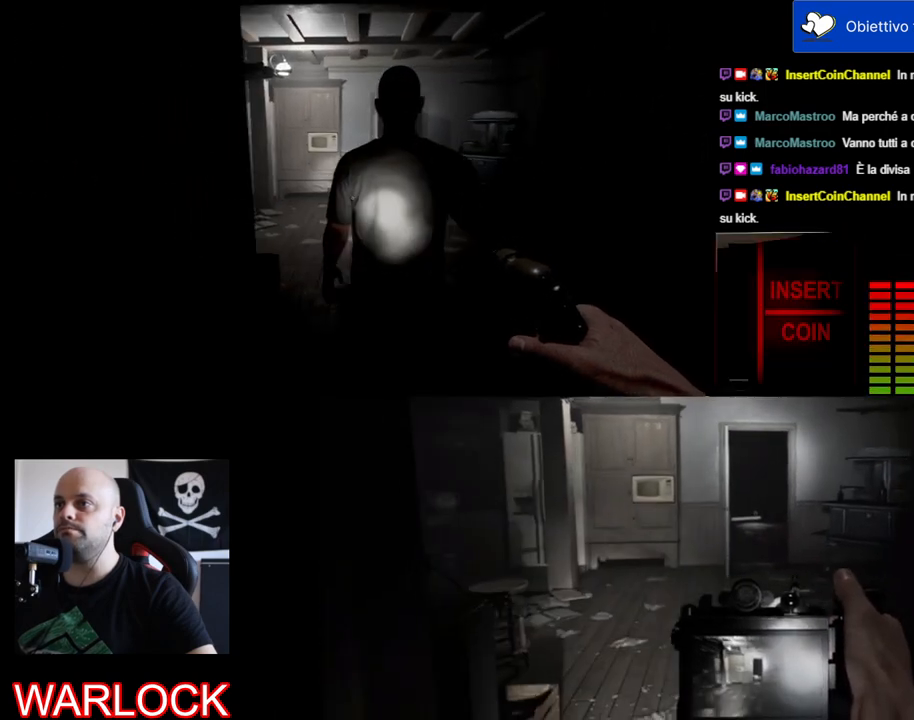
{"keys": ["shift", "w"], "mouse": [], "events": []}